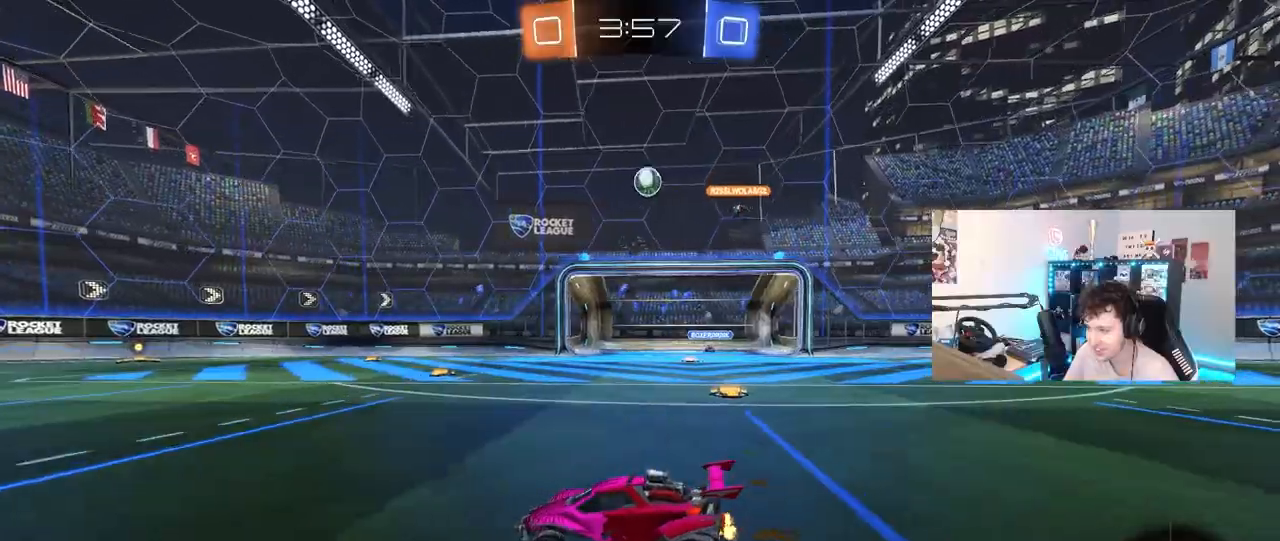
Gameplay with keyboard and mouse; each line is a JSON object with the keys and mouse buttons held at the frame after it. "events" lists presses ("down") and releases ("up") of "1", "2", "3", "4", "5", "a", "alt", "c", "caps_lock", "ctrl", "d", "e", "f", "g", "q", "r", "s", "shift", "space", "t", "tab", "v", "w", "x", "z", "mouse_left", "mouse_wheel" and "mouse_right" between this image and that frame as [ms after this image, input, new state], when the widget could be followed in between. "mouse_left", "mouse_wheel", "mouse_right" = the "left", "wheel", "right" buttons of the "mouse" list. No other keys are recorded. "wheel" means that the mouse wheel is clicked or scrolled. "mouse_move" is the direction in which the mouse moves at that frame (one of eight, or "still"), when it could be read.
{"keys": [], "mouse": ["left", "right"], "mouse_move": "down-left", "events": [[133, "mouse_left", "down"], [417, "mouse_right", "down"], [417, "w", "up"], [467, "d", "up"]]}
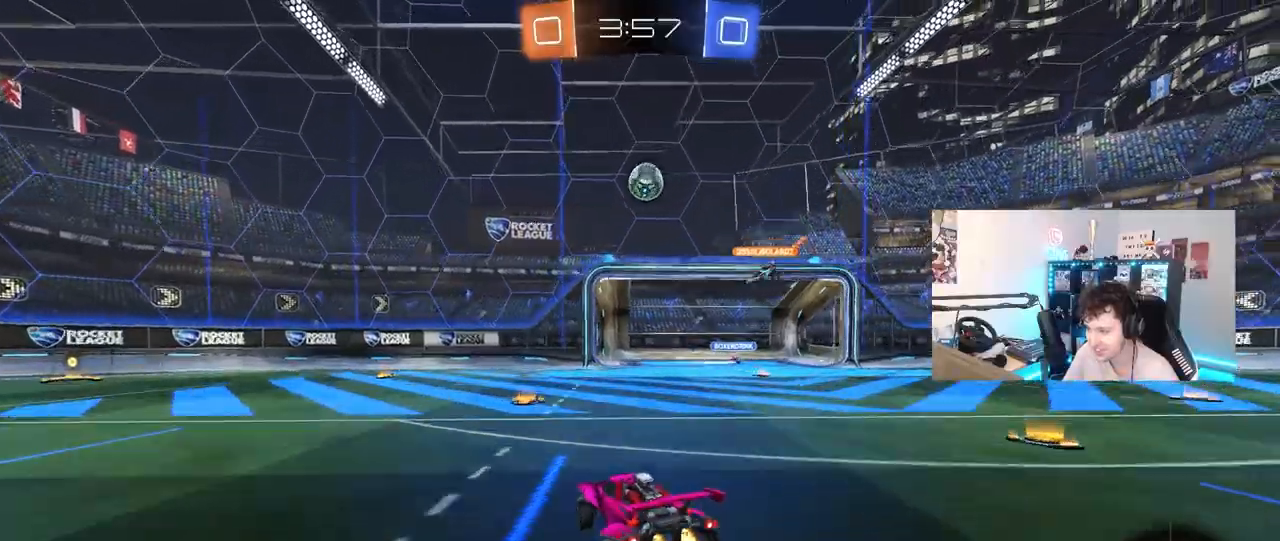
{"keys": [], "mouse": ["left"], "mouse_move": "still", "events": [[17, "s", "down"], [50, "d", "down"], [150, "a", "down"], [150, "mouse_right", "up"], [150, "shift", "down"], [200, "d", "up"], [200, "s", "up"], [250, "d", "down"], [250, "shift", "up"], [300, "d", "up"], [300, "w", "down"], [433, "w", "up"], [483, "a", "up"]]}
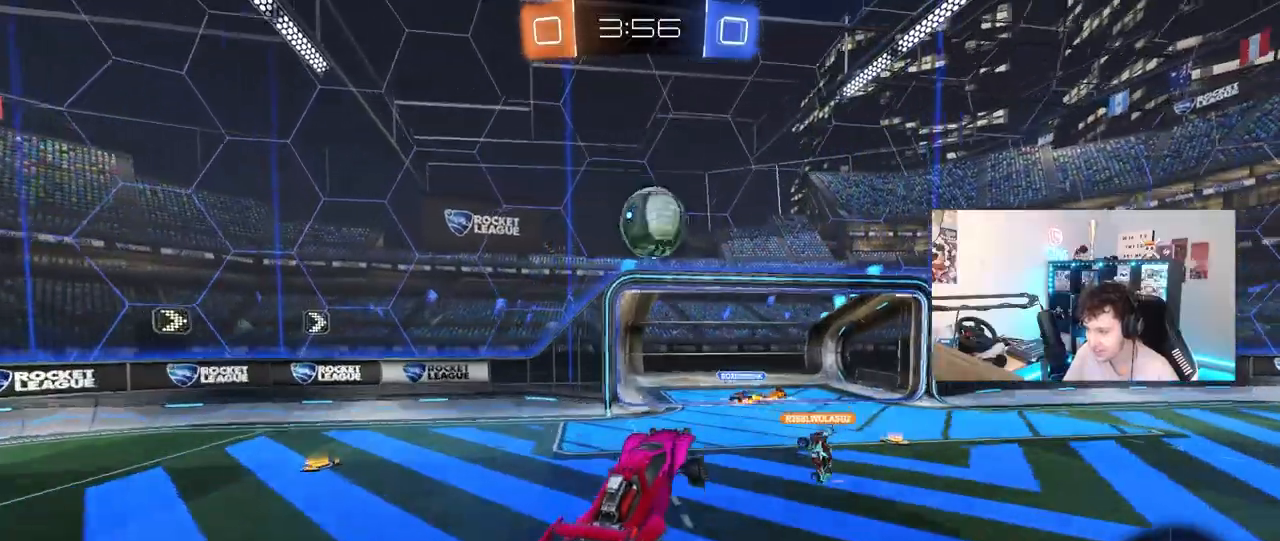
{"keys": ["d", "s", "shift"], "mouse": [], "mouse_move": "still", "events": [[33, "d", "down"], [67, "d", "up"], [117, "d", "down"], [117, "w", "down"], [167, "d", "up"], [267, "mouse_right", "down"], [350, "d", "down"], [350, "s", "down"], [400, "mouse_left", "up"], [400, "shift", "down"], [400, "w", "up"], [450, "mouse_right", "up"]]}
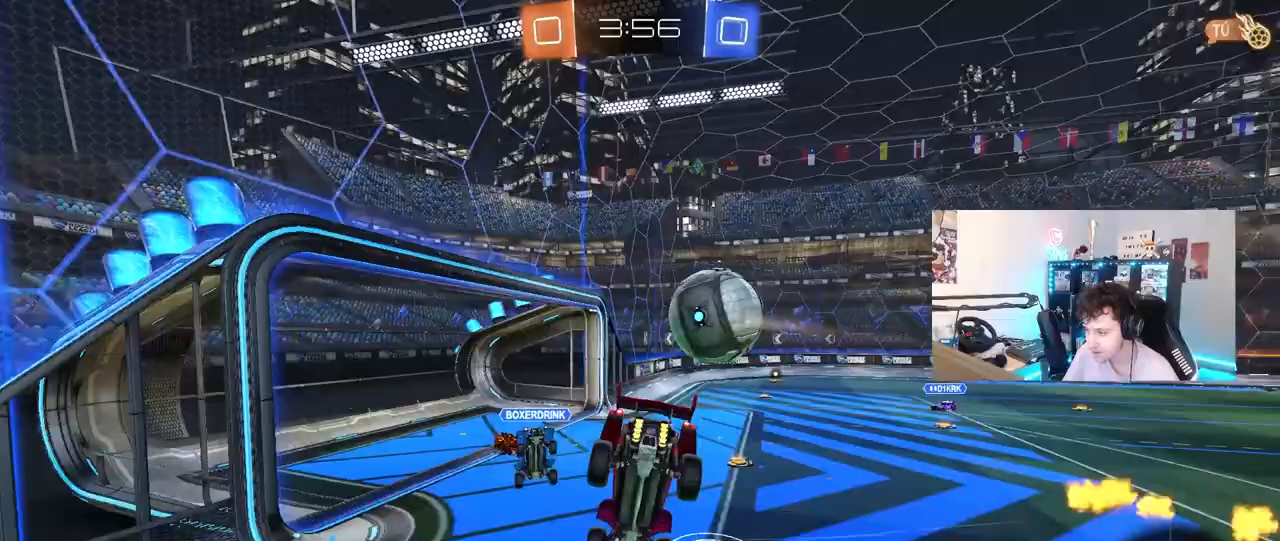
{"keys": ["a"], "mouse": [], "mouse_move": "still", "events": [[317, "a", "down"], [317, "d", "up"], [367, "shift", "up"], [467, "s", "up"]]}
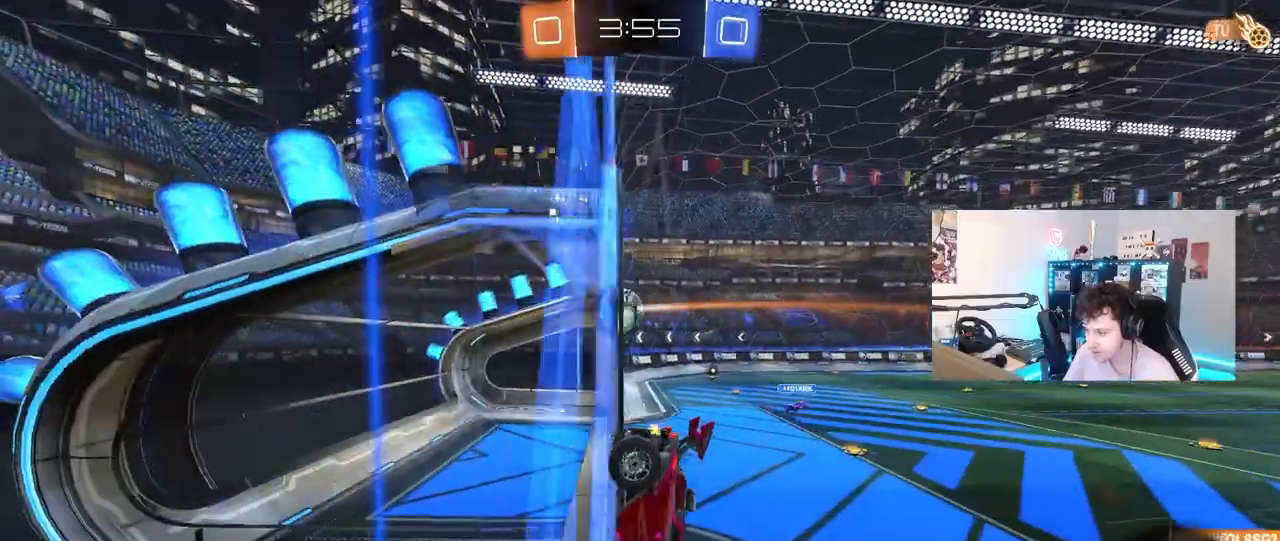
{"keys": [], "mouse": [], "mouse_move": "still", "events": [[150, "w", "down"], [383, "w", "up"], [483, "a", "up"]]}
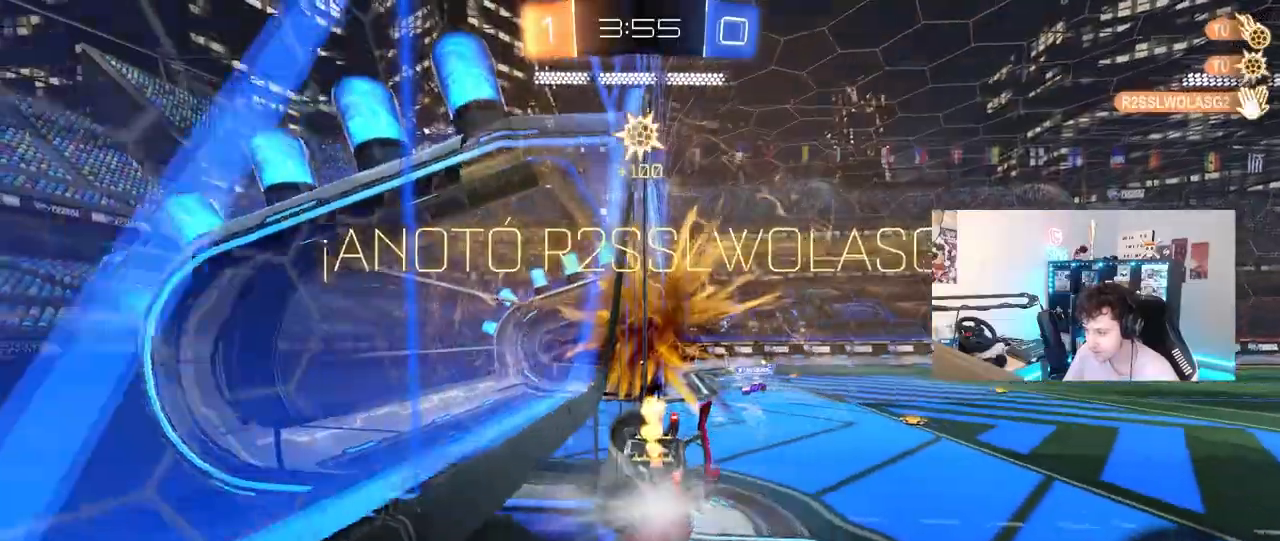
{"keys": ["s"], "mouse": [], "mouse_move": "still", "events": [[267, "s", "down"], [317, "d", "down"], [350, "space", "down"], [500, "d", "up"], [500, "space", "up"]]}
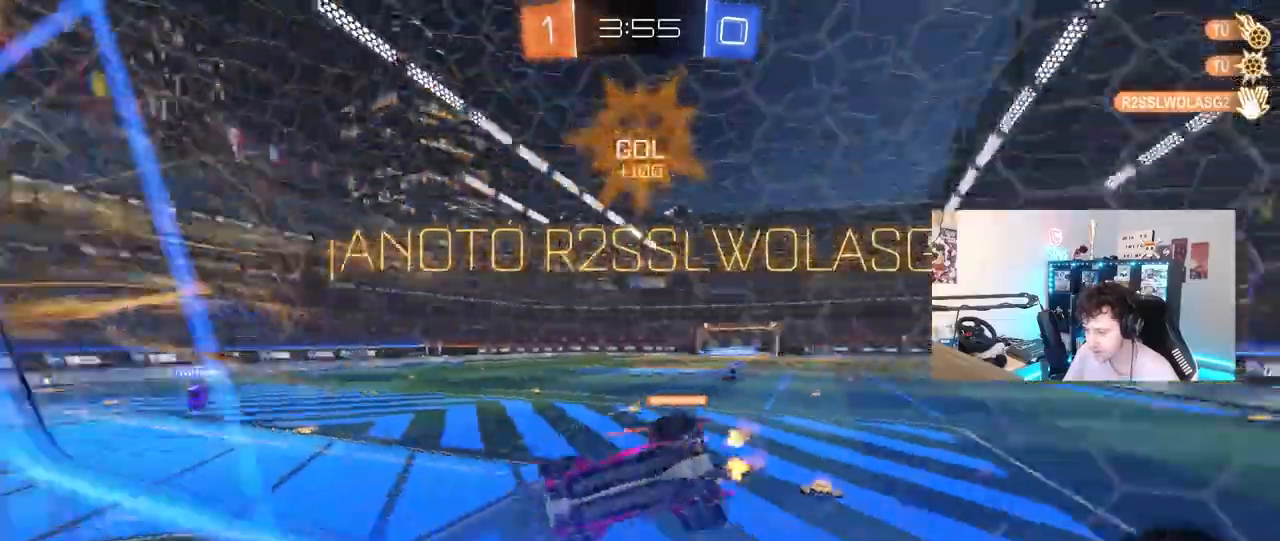
{"keys": ["d", "w"], "mouse": [], "mouse_move": "still", "events": [[133, "s", "up"], [417, "d", "down"], [467, "w", "down"]]}
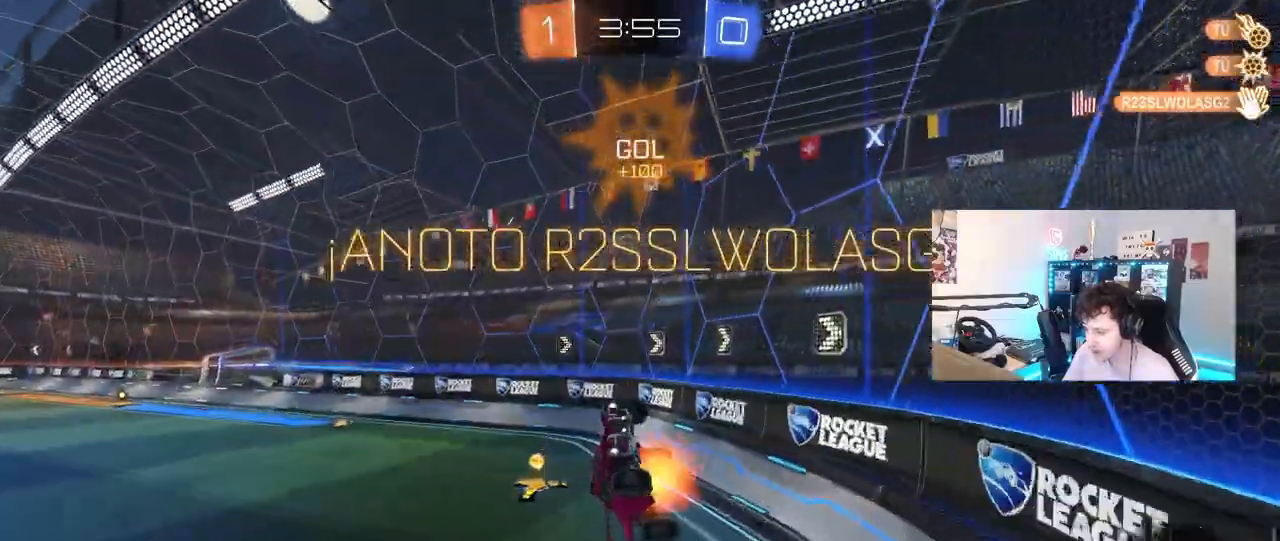
{"keys": ["d", "shift", "w"], "mouse": ["left"], "mouse_move": "still", "events": [[17, "mouse_right", "down"], [17, "shift", "down"], [250, "mouse_right", "up"], [433, "mouse_left", "down"]]}
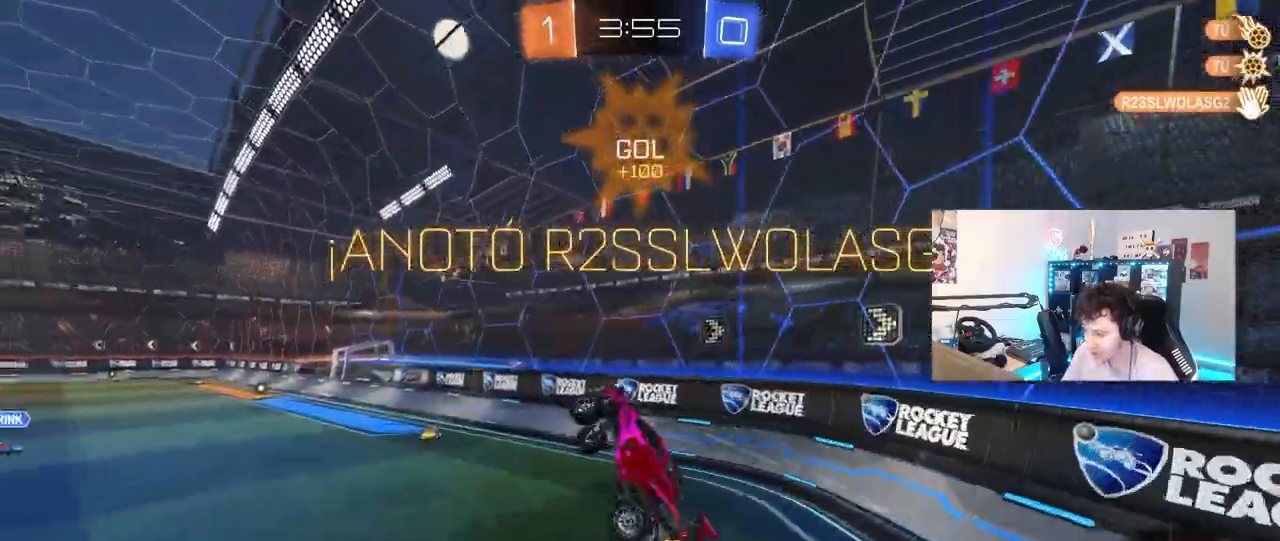
{"keys": ["d", "shift"], "mouse": [], "mouse_move": "still", "events": [[33, "w", "up"], [67, "s", "down"], [167, "space", "down"], [317, "s", "up"], [367, "space", "up"], [400, "mouse_left", "up"], [400, "s", "down"], [500, "s", "up"]]}
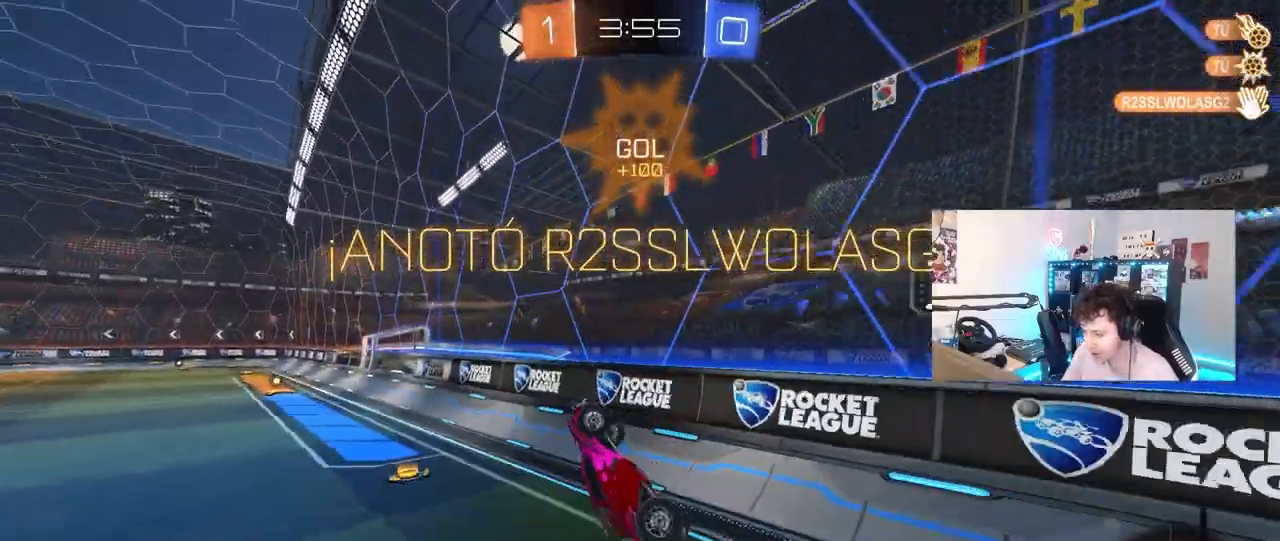
{"keys": ["a", "w"], "mouse": [], "mouse_move": "still", "events": [[133, "w", "down"], [183, "d", "up"], [183, "space", "down"], [233, "a", "down"], [233, "shift", "up"], [317, "space", "up"]]}
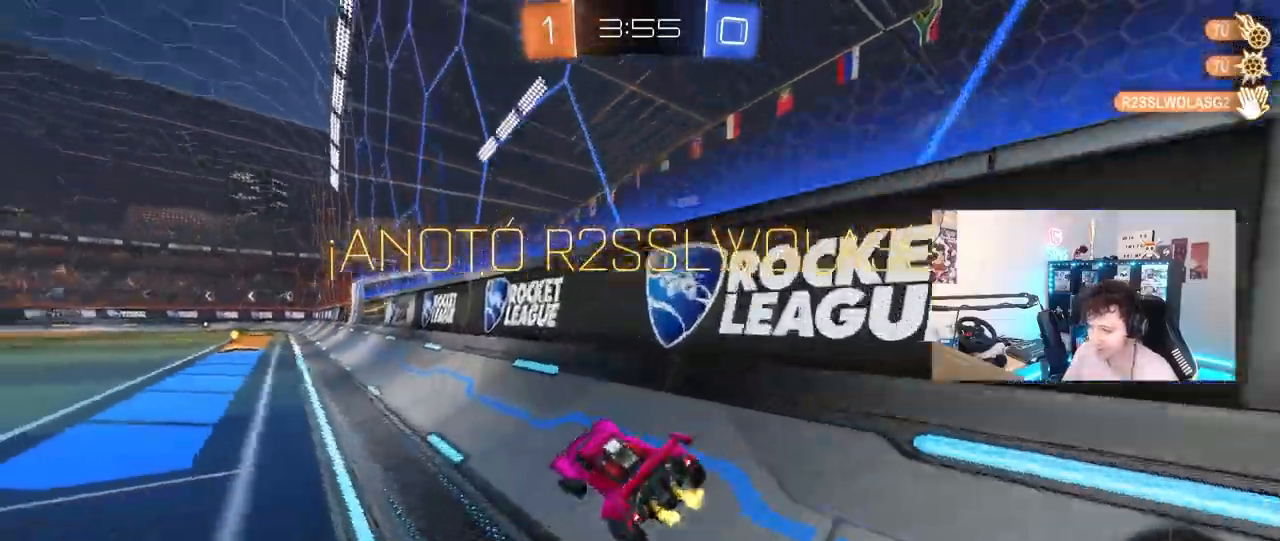
{"keys": ["a", "shift"], "mouse": [], "mouse_move": "still", "events": [[17, "mouse_right", "down"], [17, "shift", "down"], [150, "mouse_right", "up"], [200, "mouse_right", "down"], [200, "s", "down"], [200, "w", "up"], [350, "mouse_right", "up"], [383, "s", "up"]]}
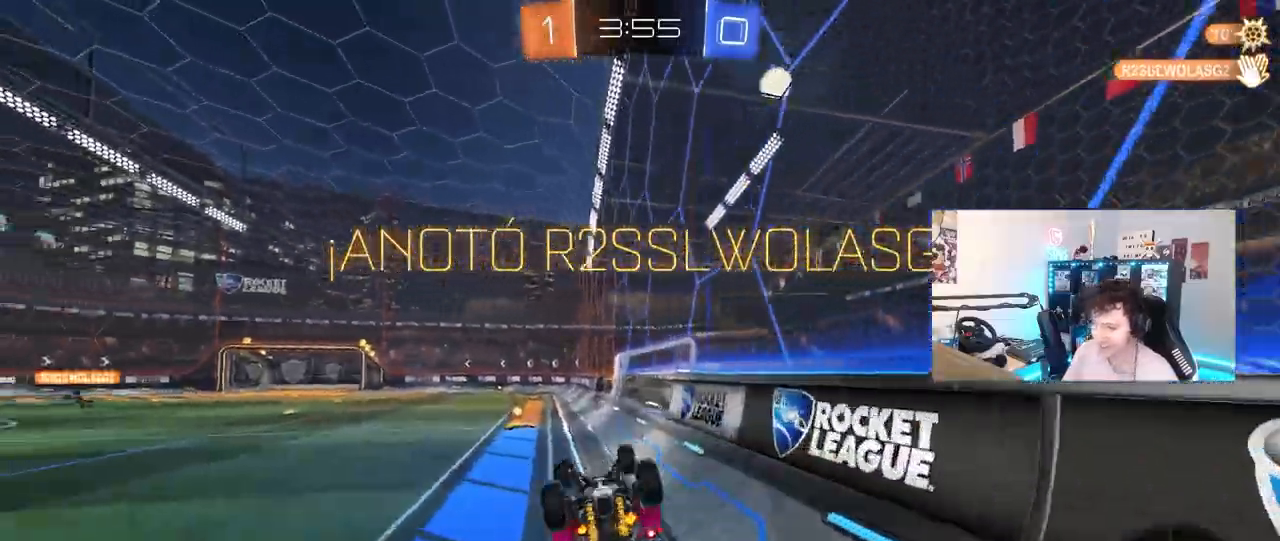
{"keys": [], "mouse": [], "mouse_move": "still", "events": [[33, "s", "down"], [167, "a", "up"], [167, "shift", "up"], [217, "s", "up"]]}
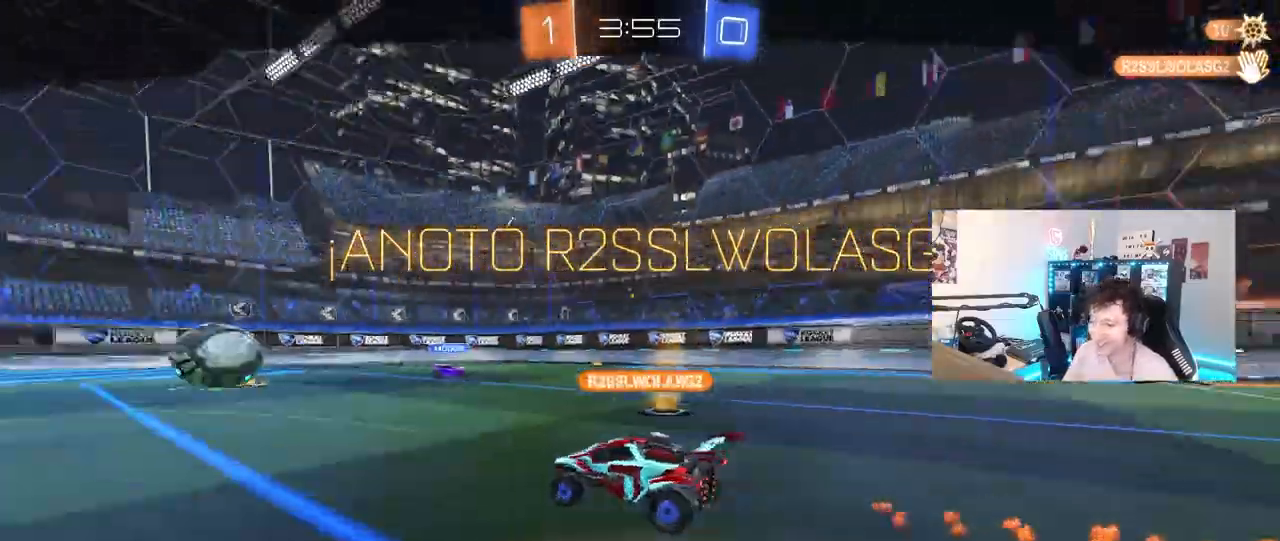
{"keys": [], "mouse": [], "mouse_move": "still", "events": []}
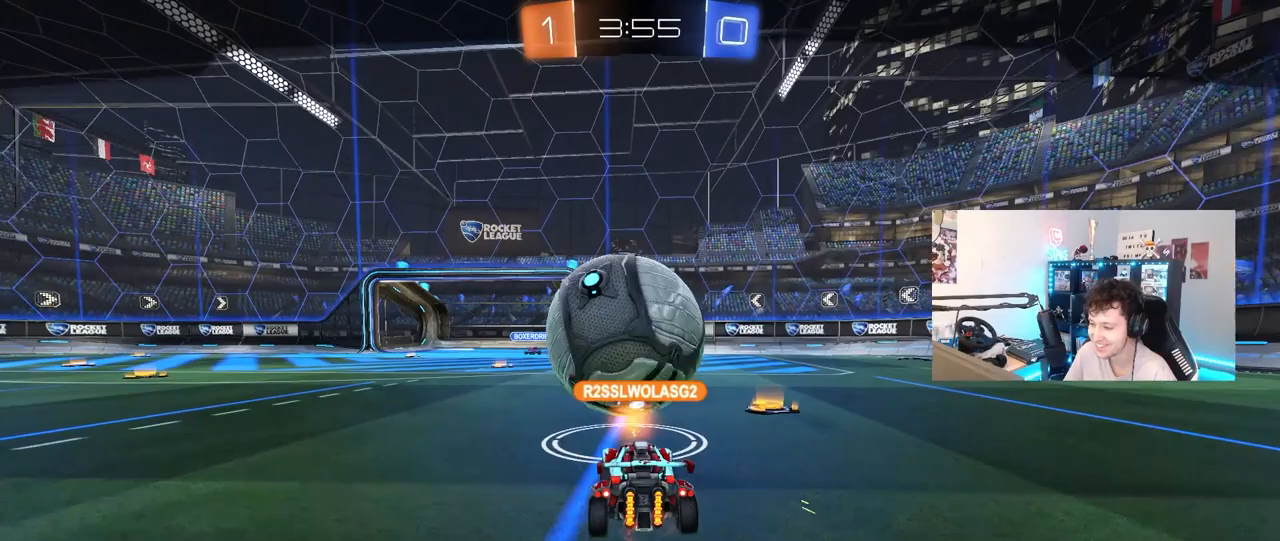
{"keys": [], "mouse": [], "mouse_move": "still", "events": []}
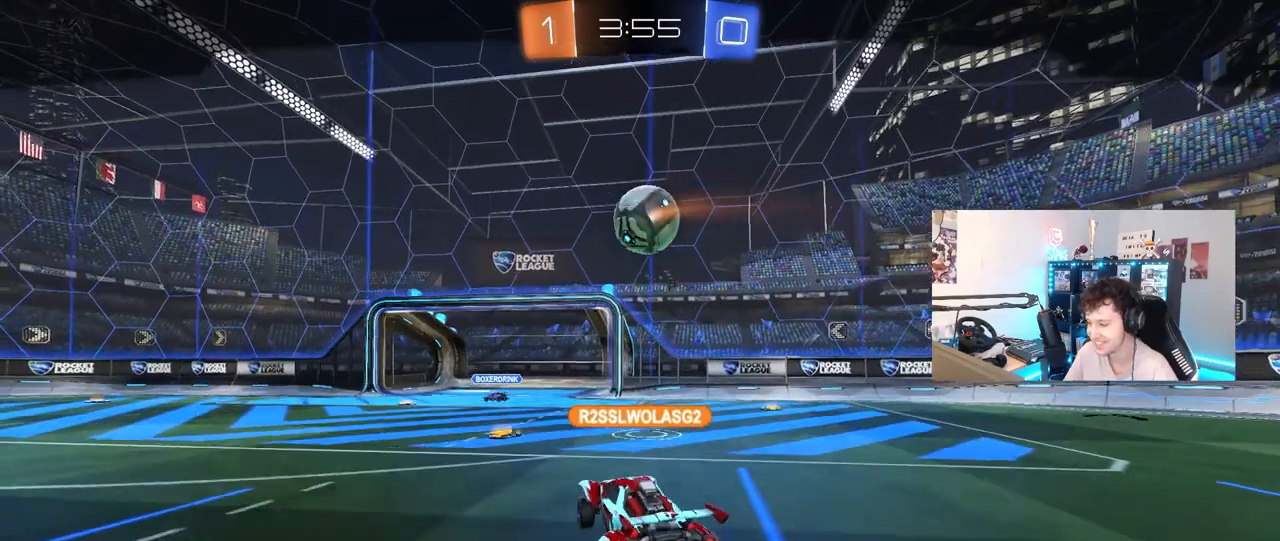
{"keys": [], "mouse": [], "mouse_move": "still", "events": []}
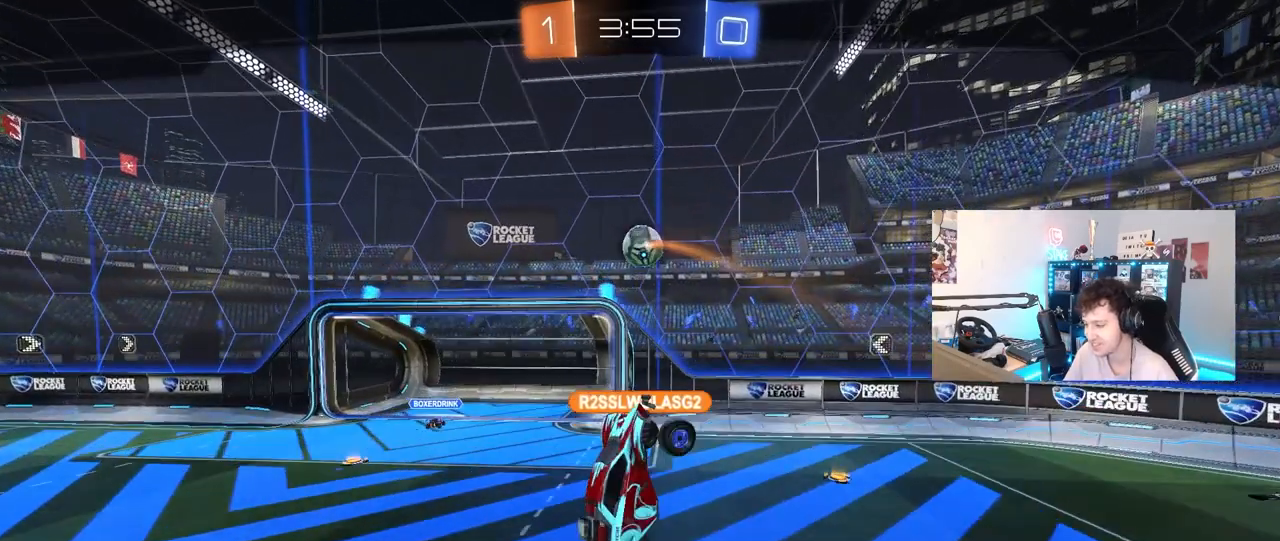
{"keys": [], "mouse": [], "mouse_move": "still", "events": []}
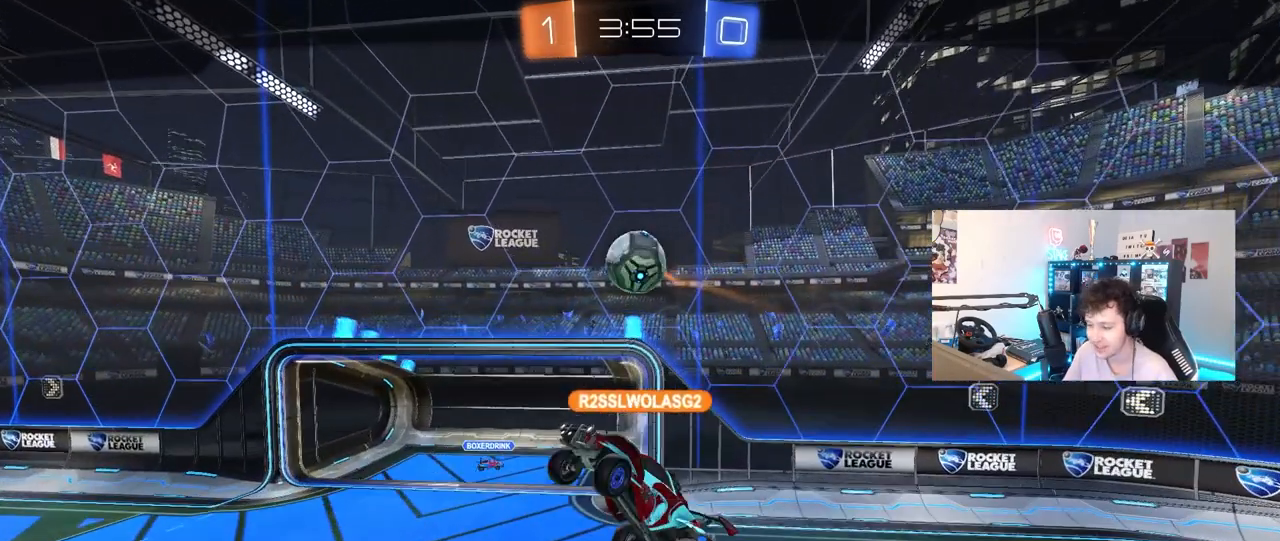
{"keys": [], "mouse": ["right"], "mouse_move": "still", "events": [[383, "mouse_right", "down"]]}
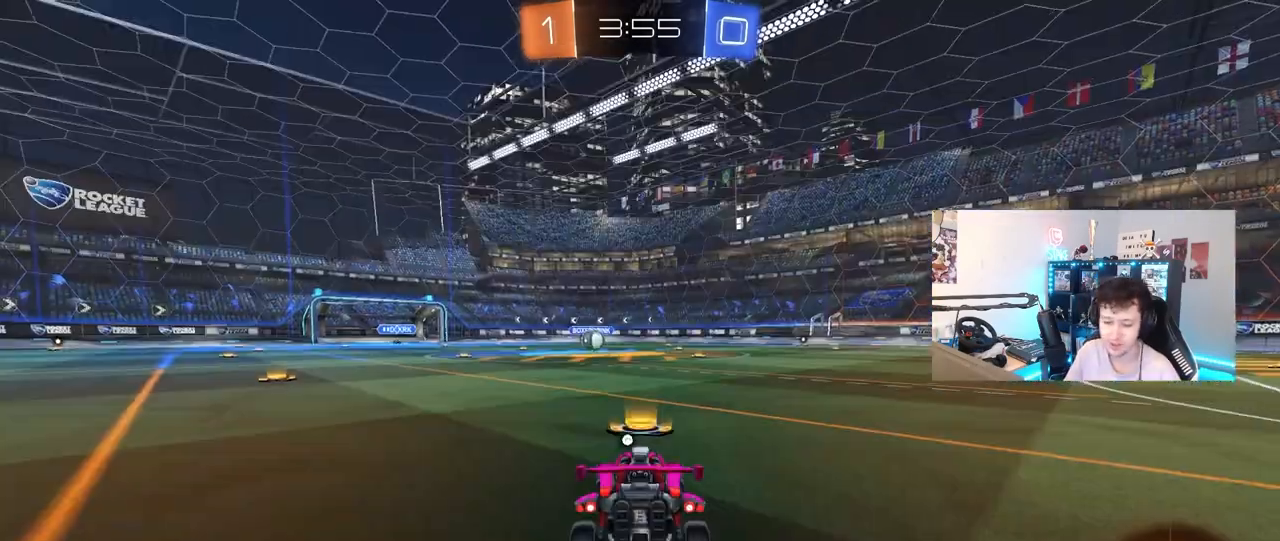
{"keys": [], "mouse": [], "mouse_move": "still", "events": [[67, "mouse_right", "up"]]}
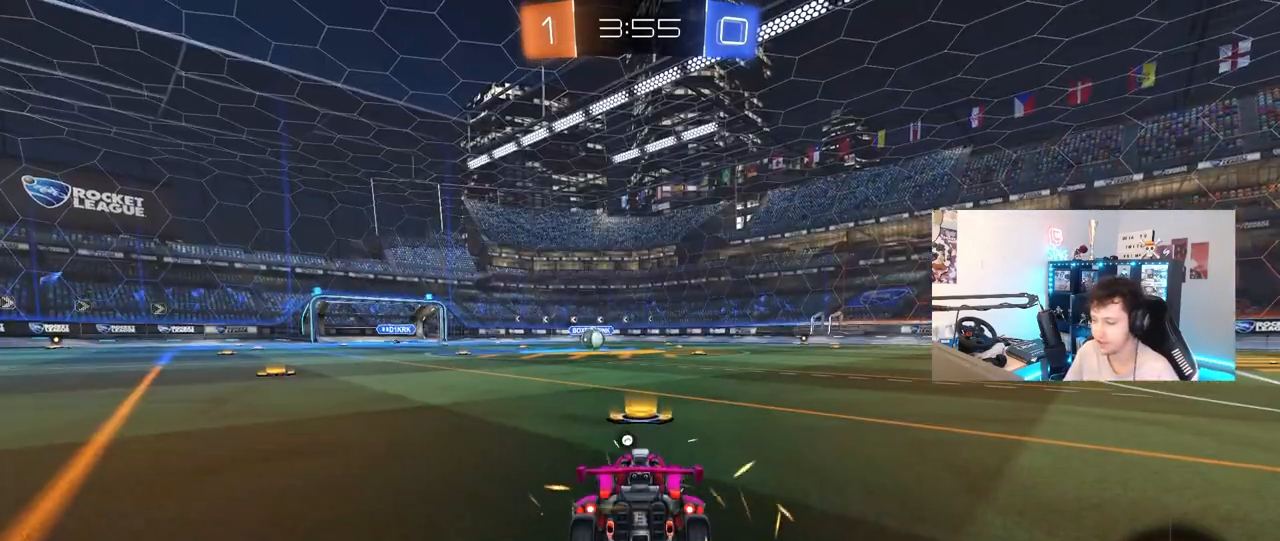
{"keys": [], "mouse": [], "mouse_move": "still", "events": []}
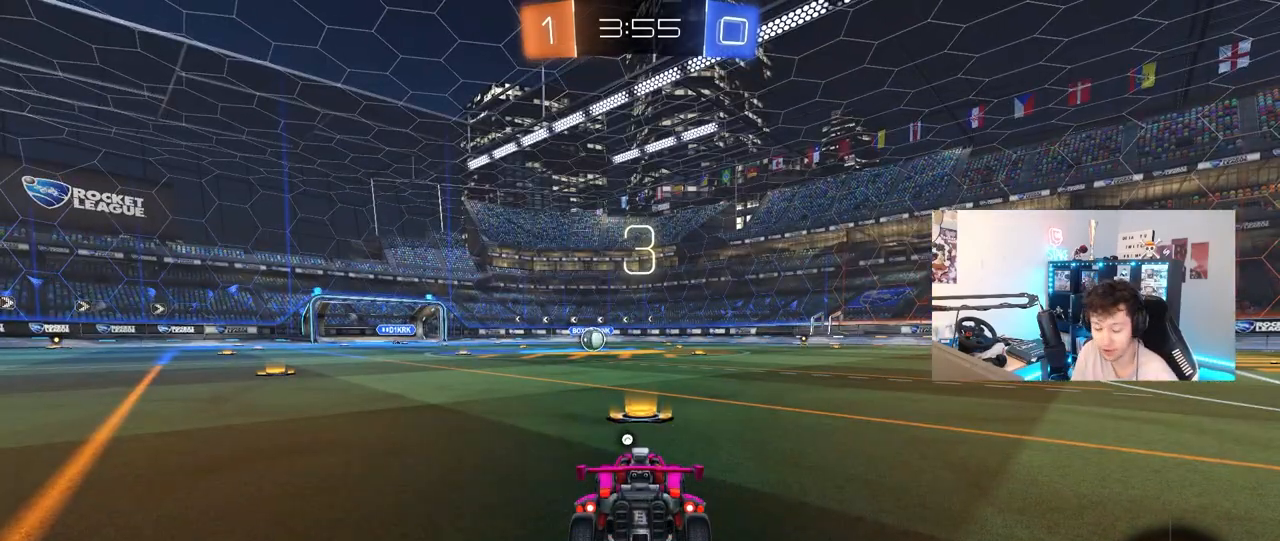
{"keys": [], "mouse": [], "mouse_move": "still", "events": []}
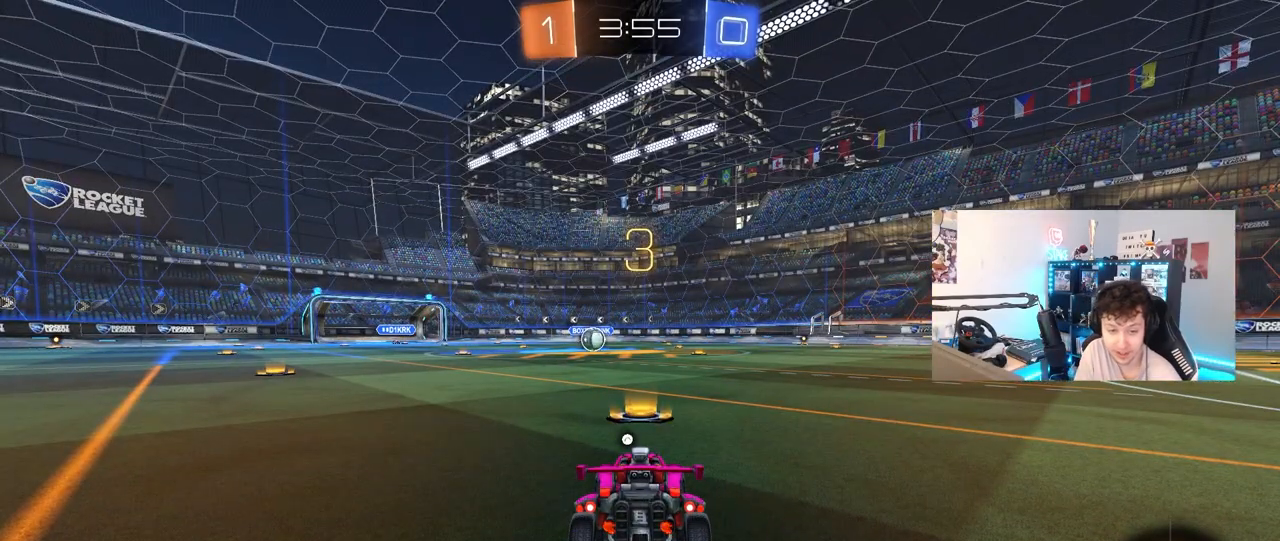
{"keys": [], "mouse": [], "mouse_move": "still", "events": []}
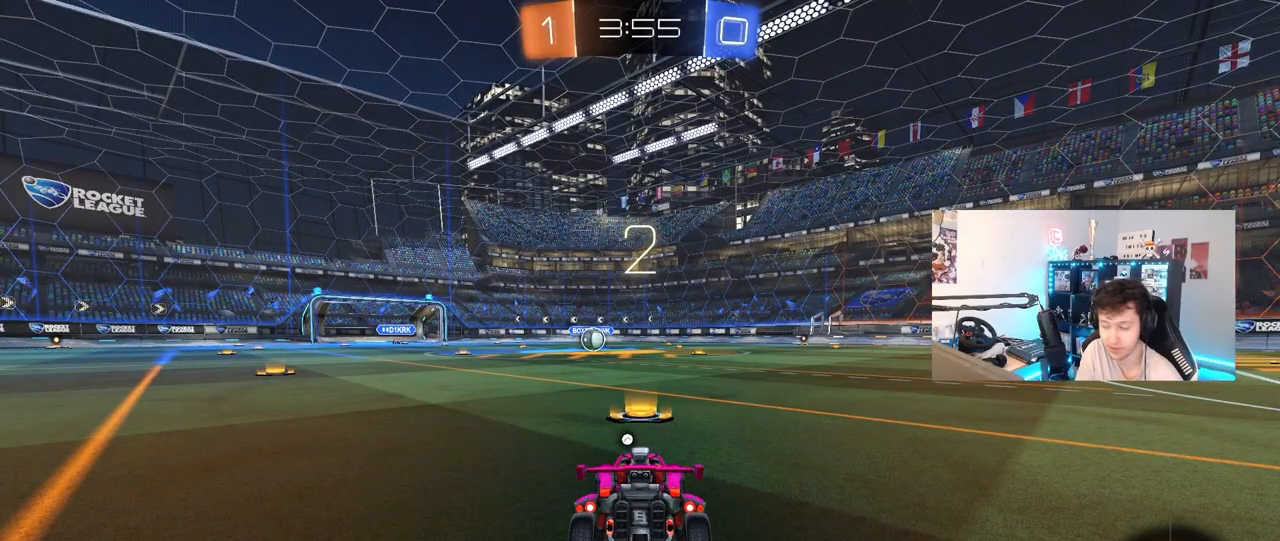
{"keys": [], "mouse": [], "mouse_move": "still", "events": [[233, "space", "down"], [367, "space", "up"]]}
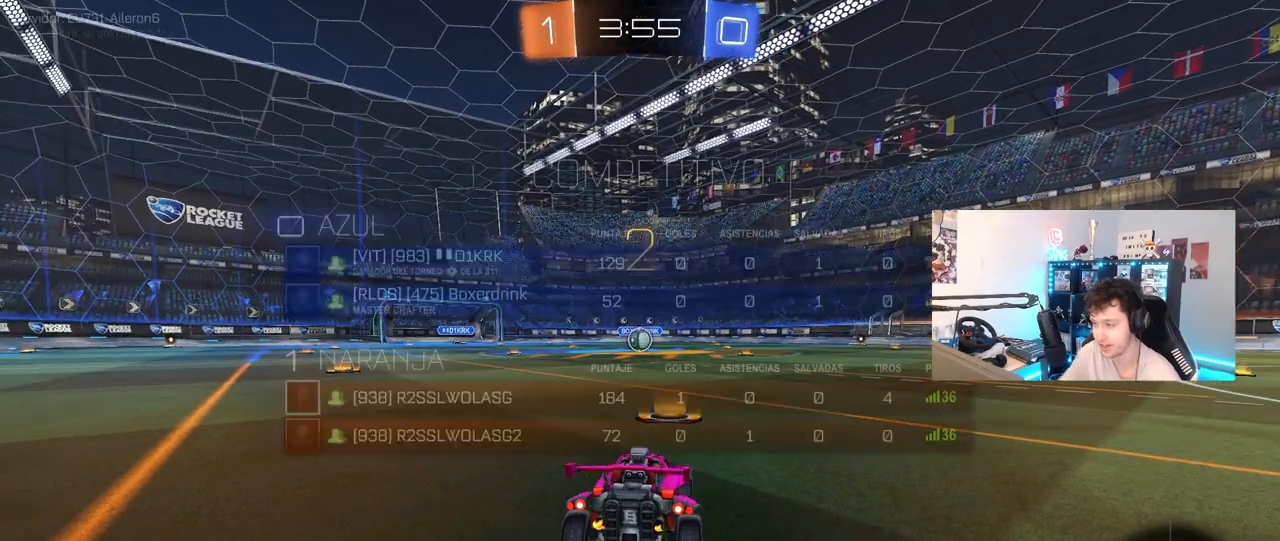
{"keys": ["tab", "w"], "mouse": ["left"], "mouse_move": "left", "events": [[17, "tab", "down"], [150, "mouse_left", "down"], [300, "w", "down"]]}
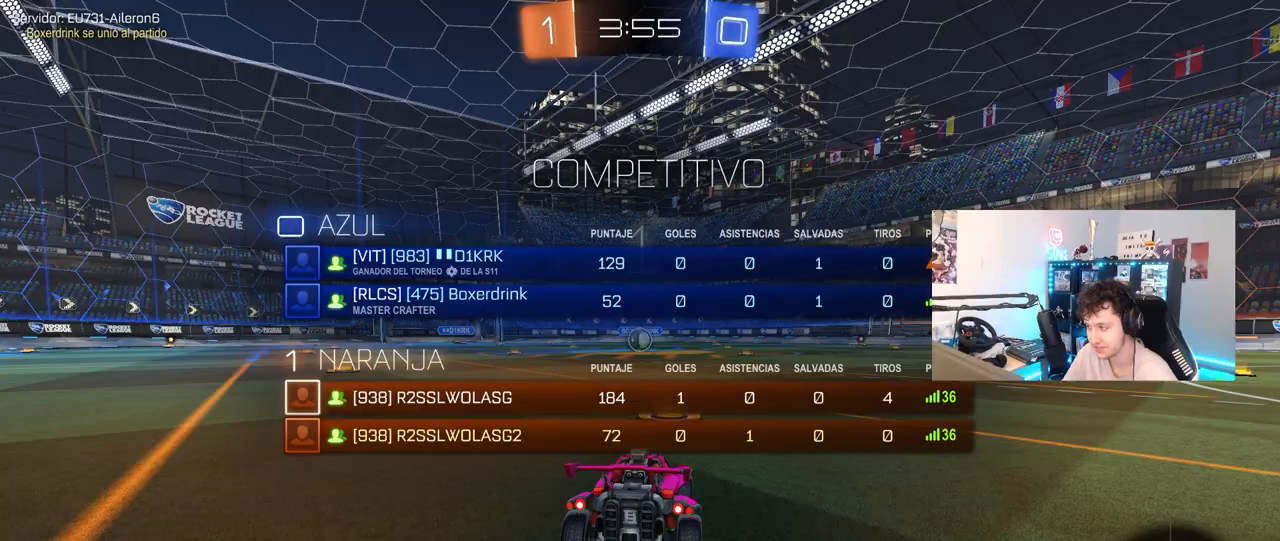
{"keys": ["w"], "mouse": ["left"], "mouse_move": "right", "events": [[267, "tab", "up"]]}
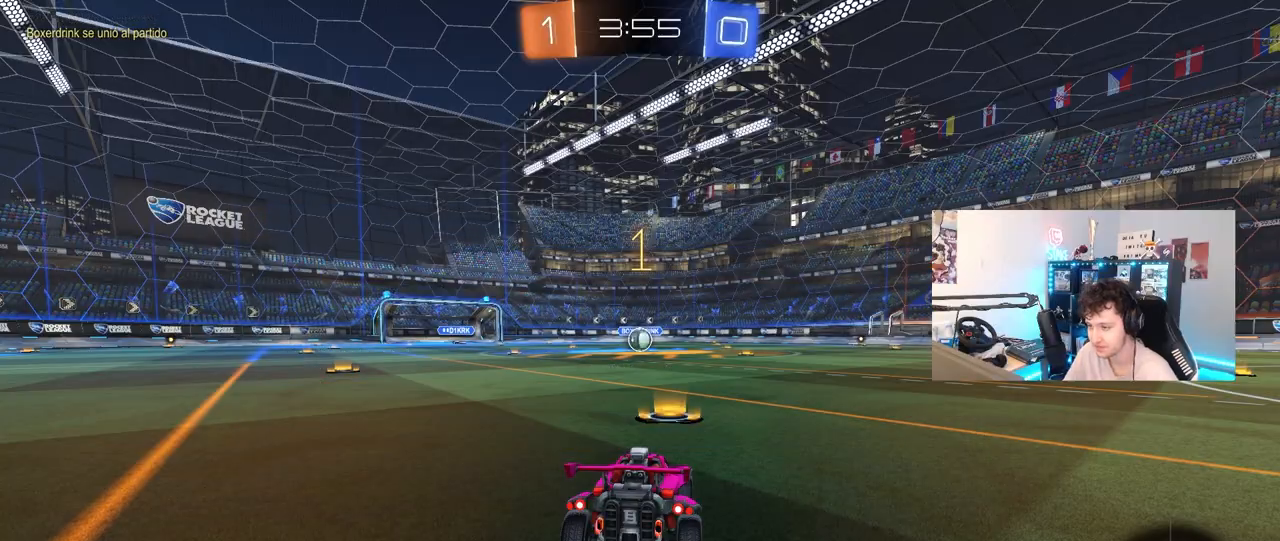
{"keys": ["w"], "mouse": ["left"], "mouse_move": "still", "events": []}
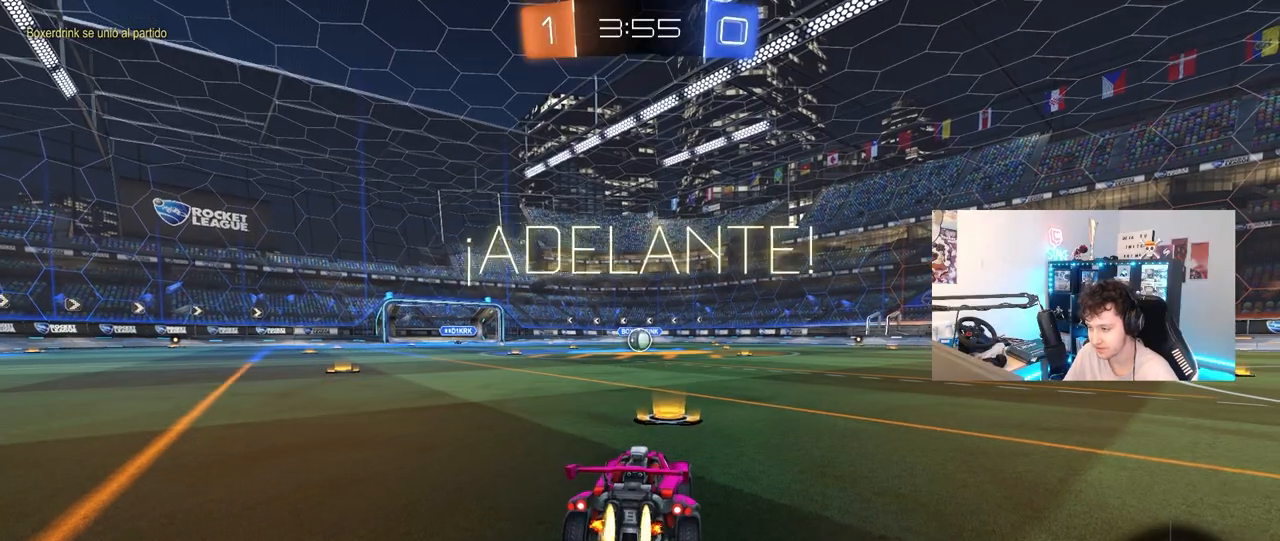
{"keys": ["a", "s", "shift"], "mouse": ["left", "right"], "mouse_move": "still", "events": [[250, "d", "down"], [300, "d", "up"], [300, "mouse_right", "down"], [333, "a", "down"], [383, "shift", "down"], [433, "s", "down"], [433, "w", "up"]]}
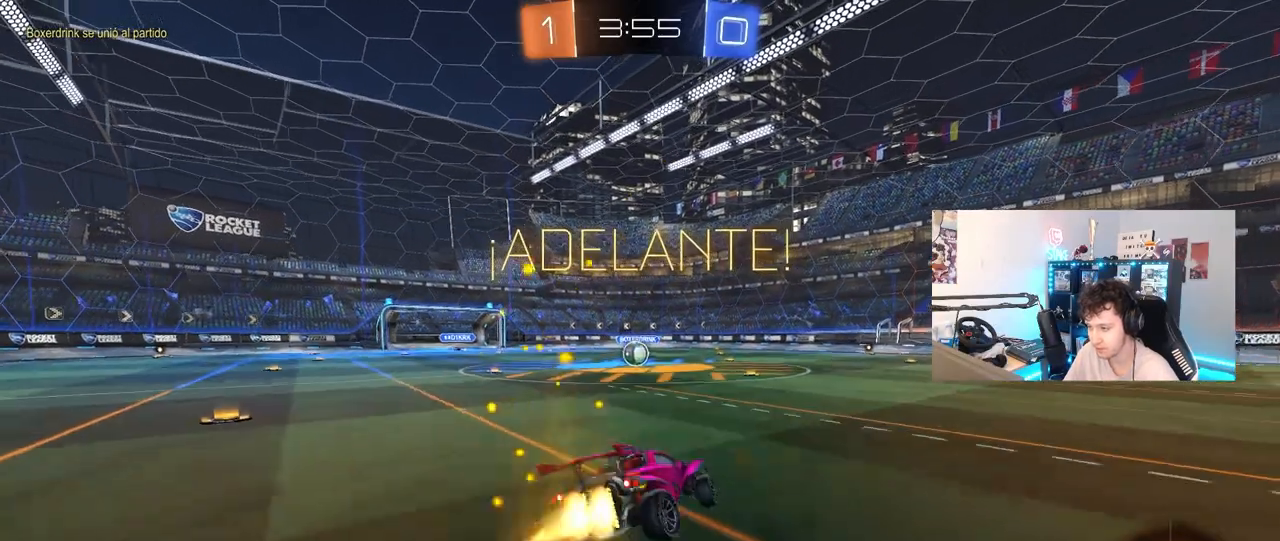
{"keys": ["a"], "mouse": ["left"], "mouse_move": "still", "events": [[33, "mouse_right", "up"], [267, "mouse_left", "up"], [350, "d", "down"], [350, "s", "up"], [400, "a", "up"], [400, "shift", "up"], [450, "d", "up"], [450, "mouse_left", "down"], [500, "a", "down"]]}
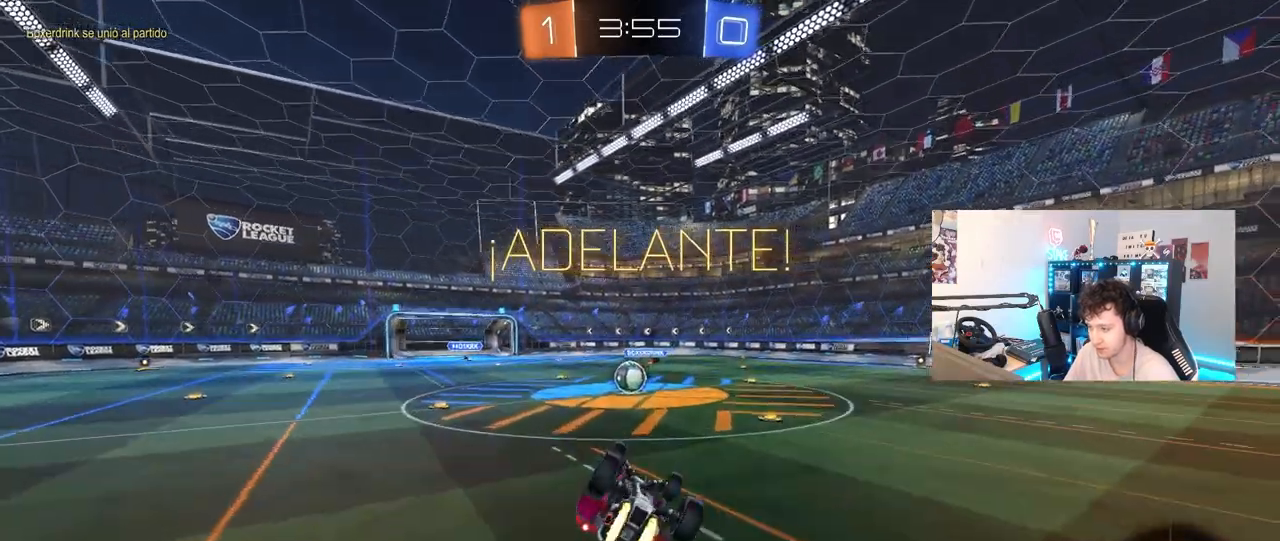
{"keys": ["a", "s", "shift"], "mouse": ["right"], "mouse_move": "down-left", "events": [[83, "w", "down"], [133, "d", "down"], [183, "a", "up"], [233, "w", "up"], [283, "a", "down"], [283, "d", "up"], [283, "w", "down"], [333, "shift", "down"], [367, "mouse_right", "down"], [417, "mouse_left", "up"], [467, "s", "down"], [467, "w", "up"]]}
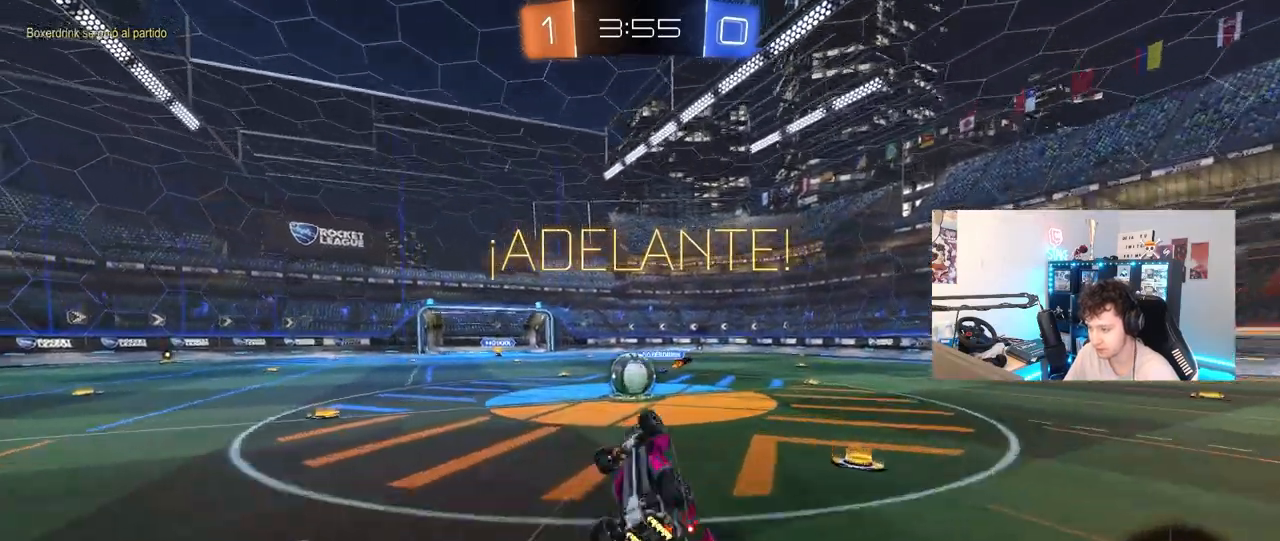
{"keys": ["d", "shift"], "mouse": ["left"], "mouse_move": "still", "events": [[67, "mouse_left", "down"], [83, "mouse_right", "up"], [100, "s", "up"], [300, "s", "down"], [350, "d", "down"], [350, "shift", "up"], [383, "a", "up"], [483, "s", "up"], [483, "shift", "down"]]}
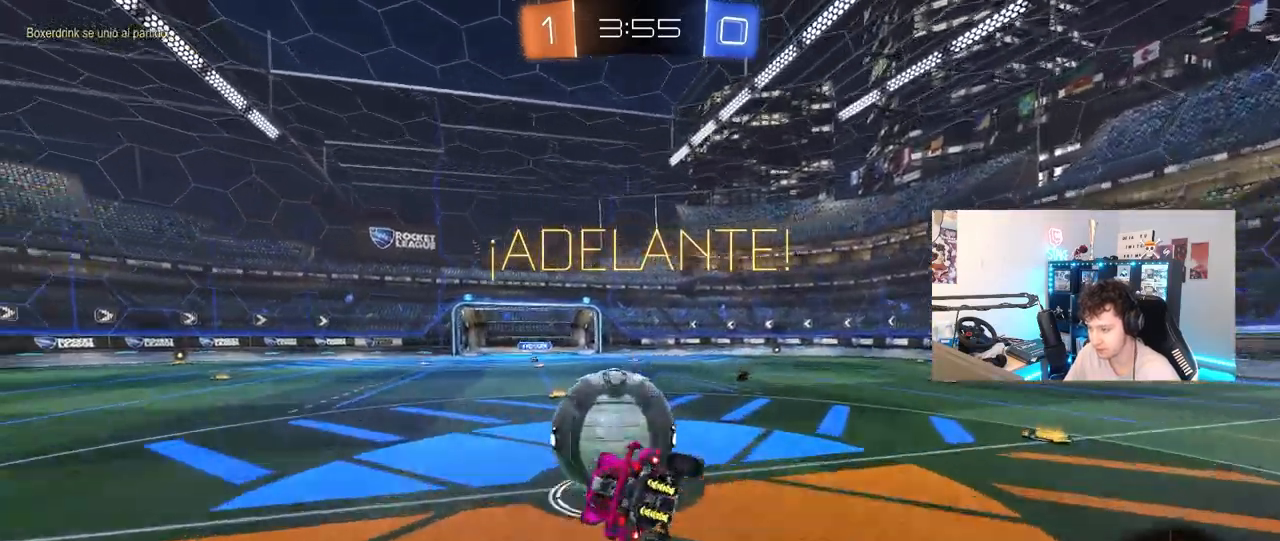
{"keys": ["d", "w"], "mouse": [], "mouse_move": "still", "events": [[83, "mouse_left", "up"], [167, "w", "down"], [350, "shift", "up"]]}